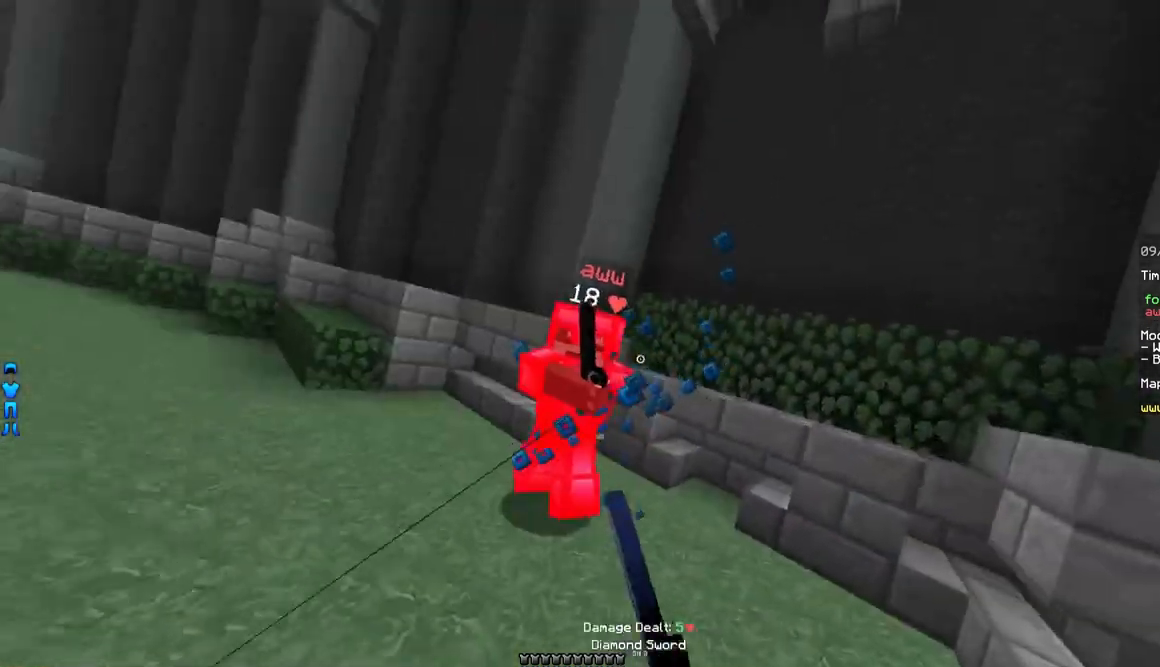
Gameplay with keyboard and mouse; each line is a JSON object with the keys and mouse buttons held at the frame after it. "events" lists presses ("down") and releases ("up") of "a", "d", "s", "w", "mouse_left" and "mouse_right" between this image and that frame as [ms after this image, input, new state], when the widget could be followed in between. "mouse_left", "mouse_right" = the "left", "right" buttons of the "mouse" list. No other keys are recorded. Fast repeated clicks can show as one long hold. Mouse movement is not recorded.
{"keys": ["a"], "mouse": ["right"], "events": [[17, "mouse_left", "down"], [117, "mouse_left", "up"], [150, "mouse_left", "down"], [217, "mouse_left", "up"], [267, "w", "up"], [417, "mouse_right", "down"]]}
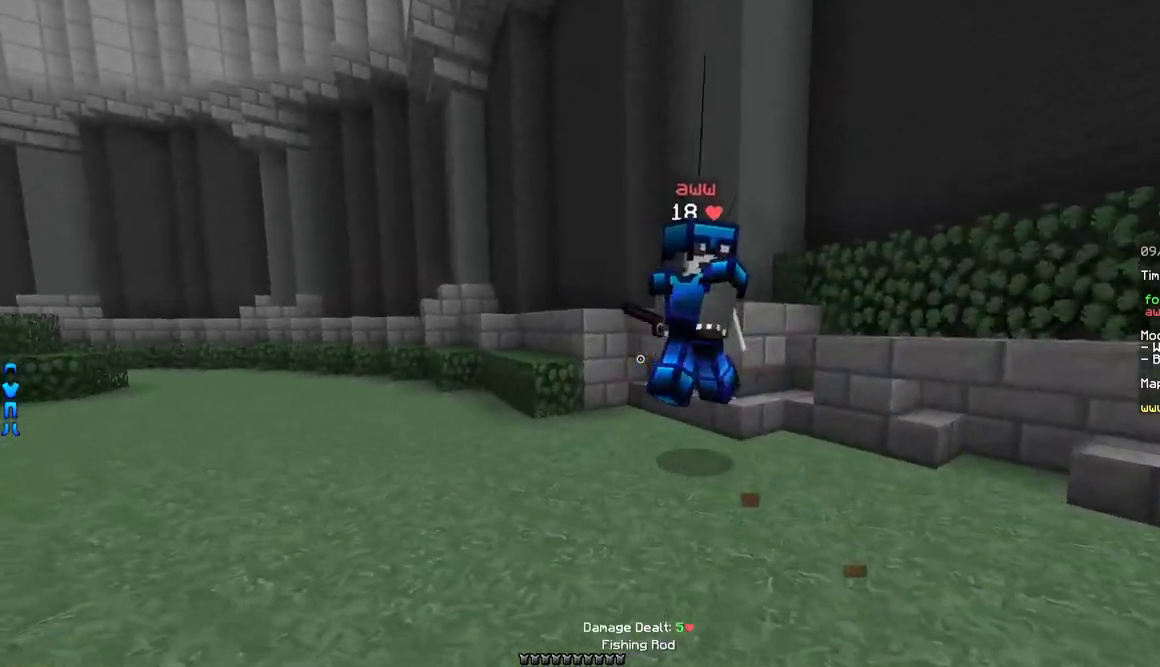
{"keys": ["d", "w"], "mouse": [], "events": [[67, "mouse_right", "up"], [117, "w", "down"], [217, "a", "up"], [217, "mouse_left", "down"], [417, "d", "down"], [417, "mouse_left", "up"]]}
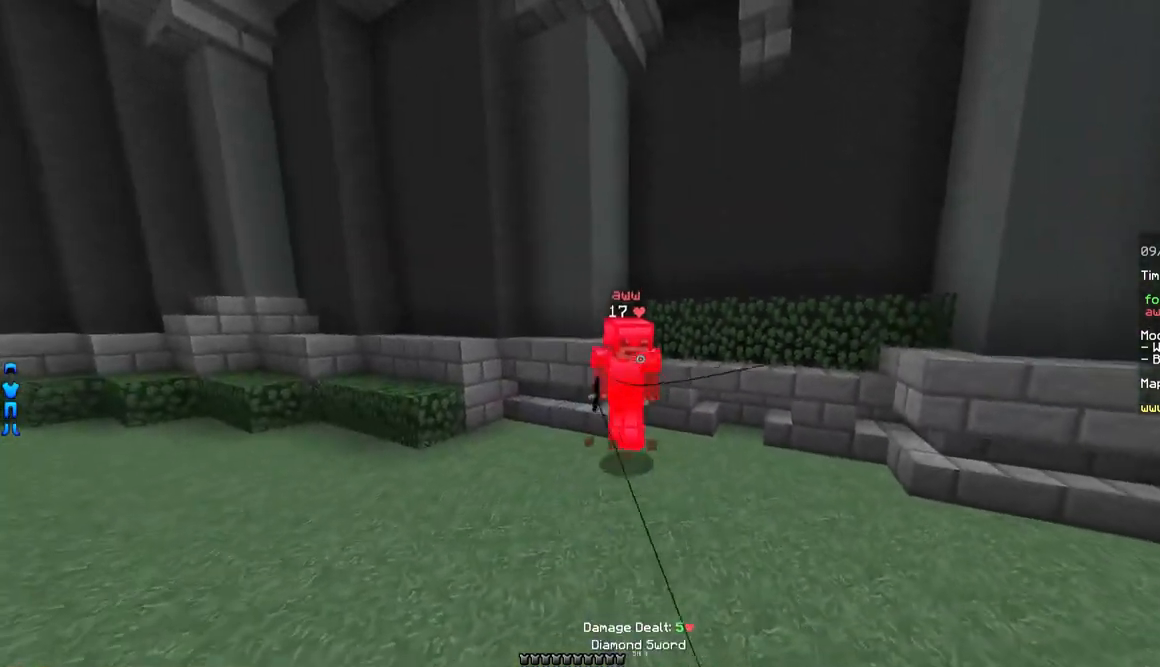
{"keys": ["w"], "mouse": [], "events": [[67, "mouse_right", "down"], [117, "mouse_right", "up"], [317, "mouse_left", "down"], [367, "mouse_left", "up"], [417, "mouse_left", "down"], [467, "d", "up"], [467, "mouse_left", "up"]]}
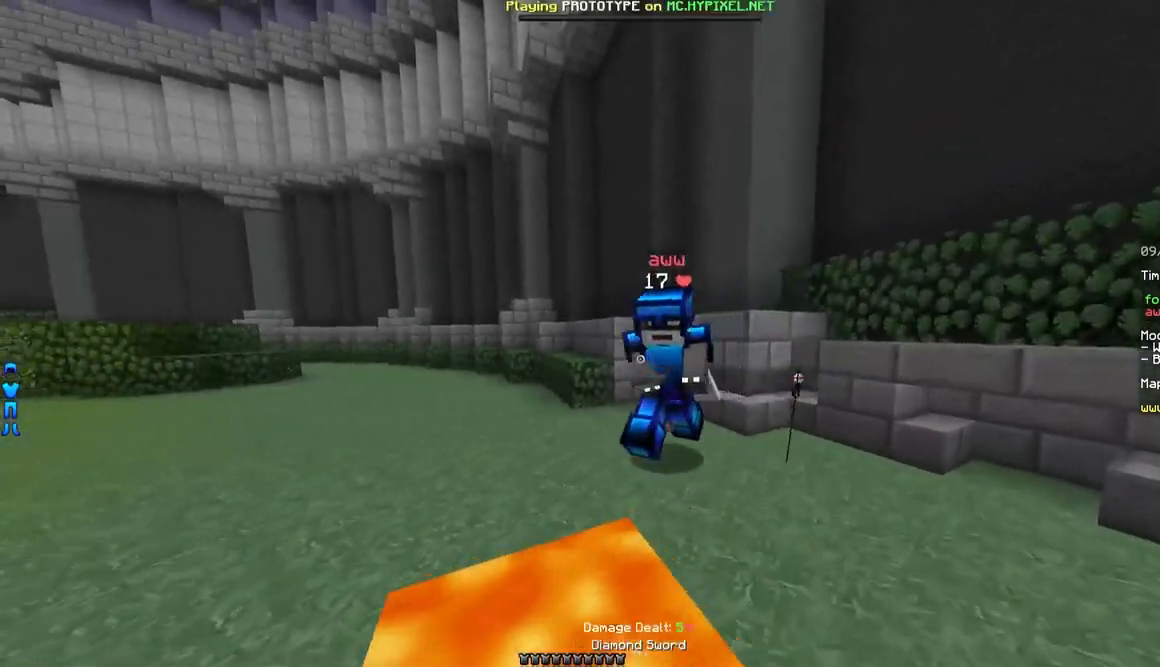
{"keys": ["a", "w"], "mouse": [], "events": [[17, "mouse_left", "down"], [217, "a", "down"], [217, "mouse_left", "up"], [267, "mouse_left", "down"], [317, "mouse_left", "up"]]}
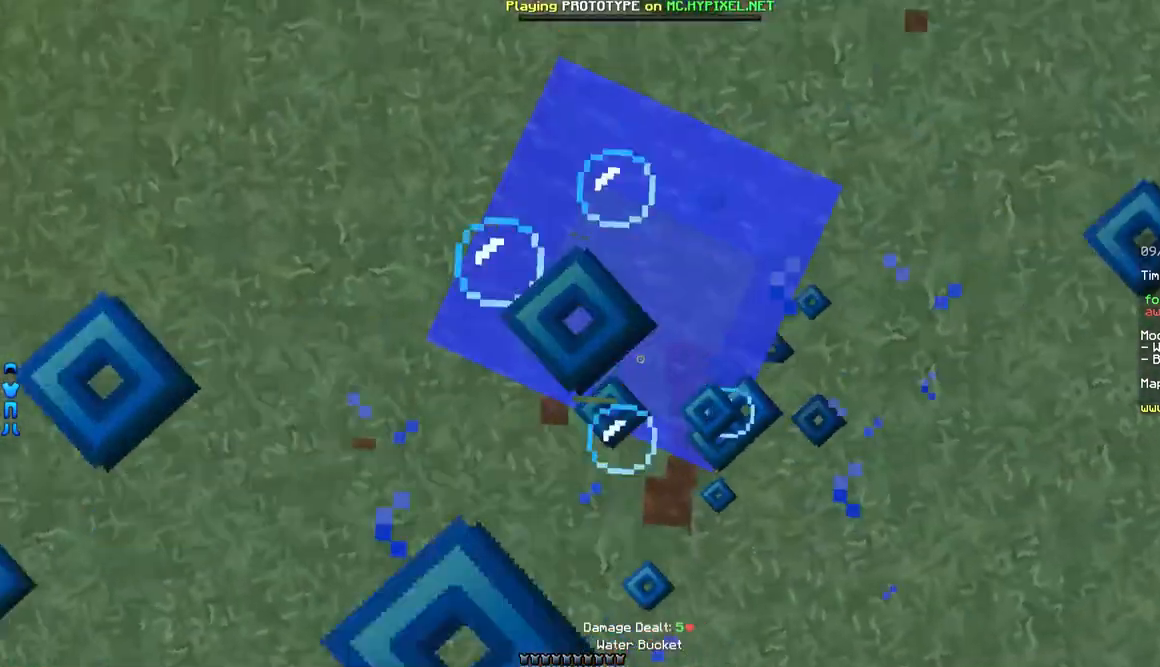
{"keys": ["a", "w"], "mouse": [], "events": [[83, "a", "up"], [83, "mouse_right", "down"], [133, "mouse_right", "up"], [217, "mouse_left", "down"], [267, "mouse_left", "up"], [317, "mouse_left", "down"], [367, "mouse_left", "up"], [417, "mouse_left", "down"], [467, "a", "down"], [467, "mouse_left", "up"]]}
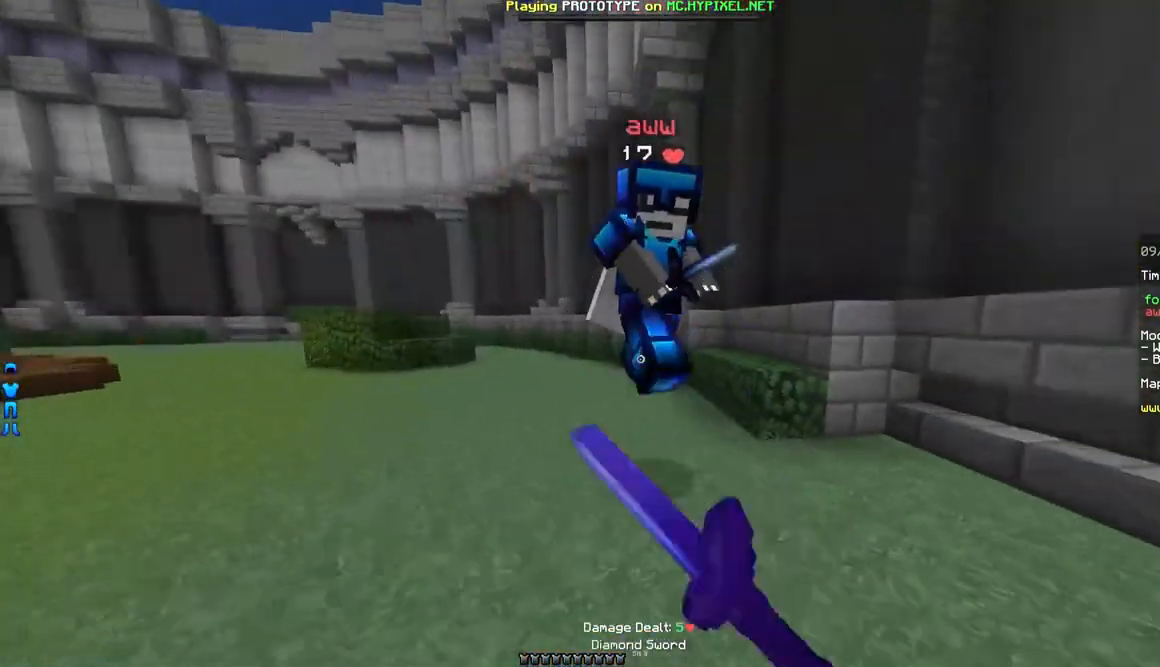
{"keys": ["w"], "mouse": ["left"], "events": [[17, "mouse_left", "down"], [167, "mouse_left", "up"], [217, "mouse_left", "down"], [267, "mouse_left", "up"], [317, "mouse_left", "down"], [367, "mouse_left", "up"], [417, "mouse_left", "down"], [467, "a", "up"]]}
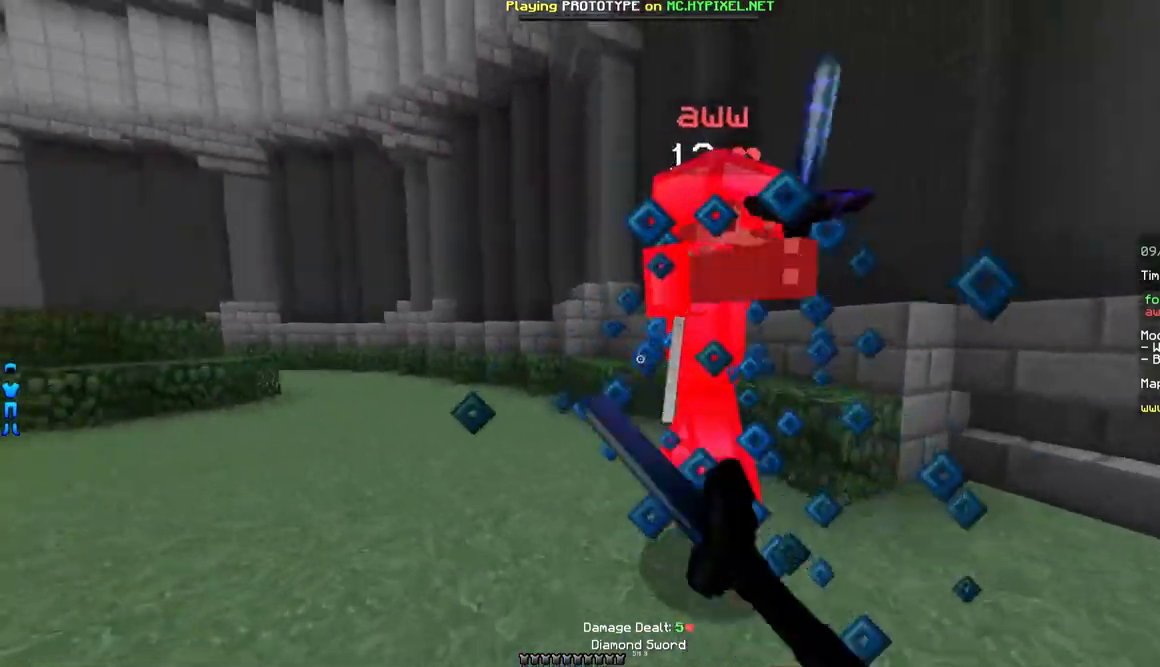
{"keys": ["w"], "mouse": [], "events": [[17, "d", "down"], [117, "mouse_left", "up"], [167, "mouse_left", "down"], [217, "mouse_left", "up"], [267, "mouse_left", "down"], [317, "mouse_left", "up"], [367, "mouse_left", "down"], [467, "d", "up"], [467, "mouse_left", "up"]]}
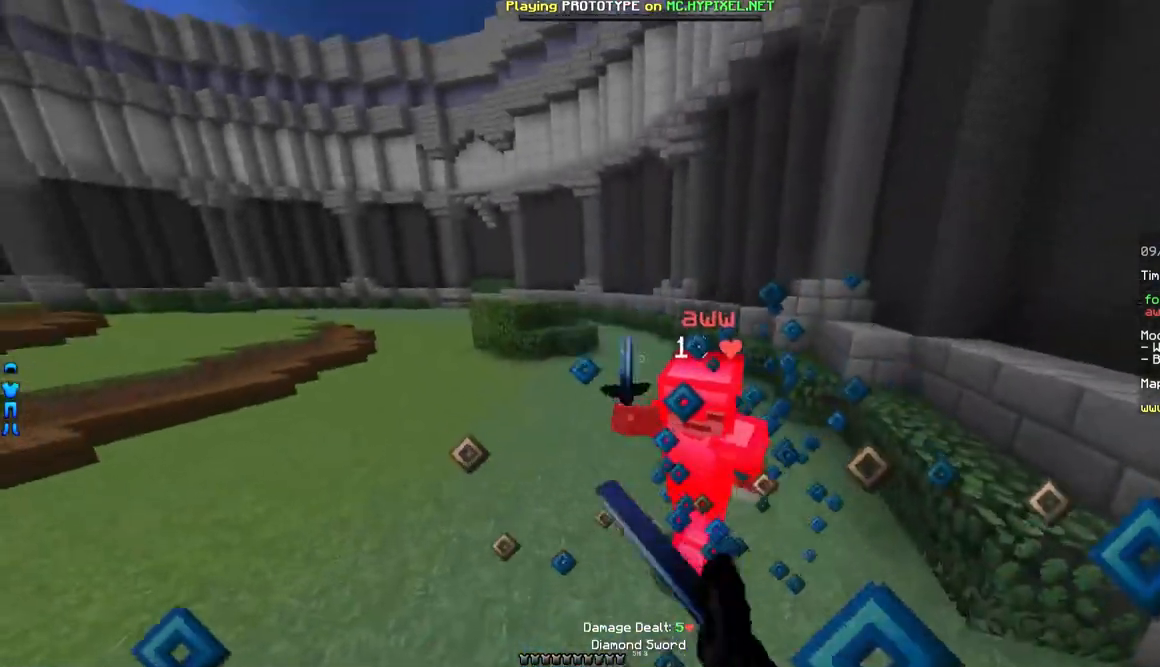
{"keys": ["w"], "mouse": ["left"], "events": [[17, "mouse_left", "down"], [67, "mouse_left", "up"], [67, "mouse_right", "down"], [117, "mouse_right", "up"], [267, "mouse_left", "down"], [317, "mouse_left", "up"], [367, "mouse_left", "down"], [417, "mouse_left", "up"], [467, "mouse_left", "down"]]}
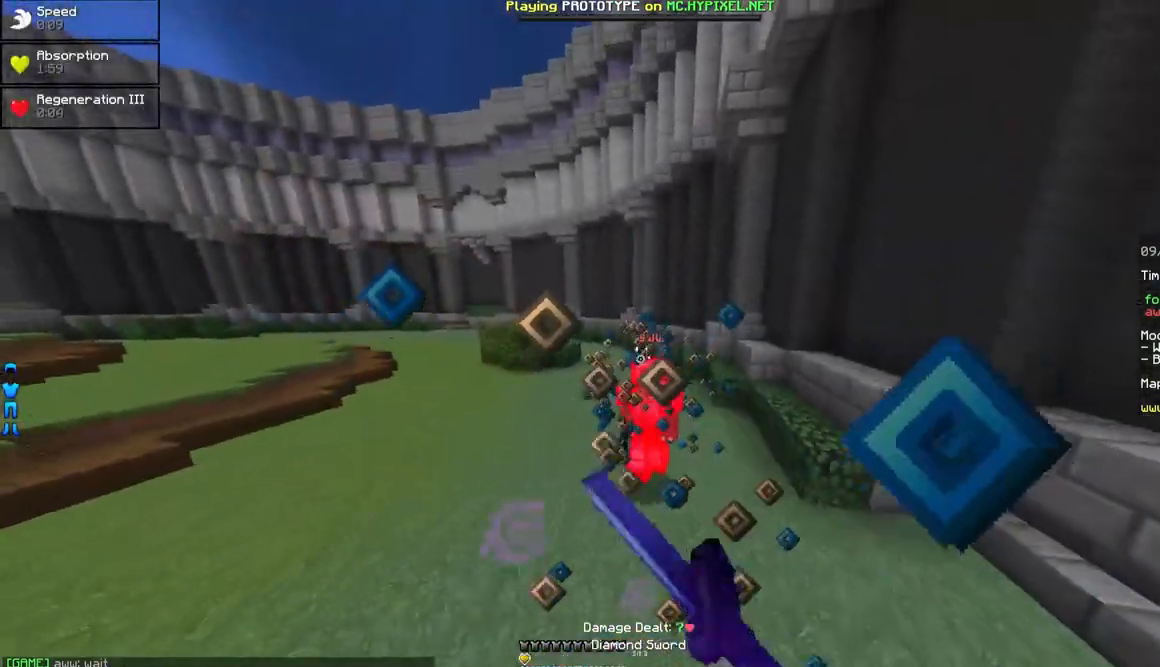
{"keys": ["d", "w"], "mouse": [], "events": [[17, "mouse_left", "up"], [117, "d", "down"], [117, "mouse_right", "down"], [217, "mouse_right", "up"], [367, "mouse_left", "down"], [467, "mouse_left", "up"]]}
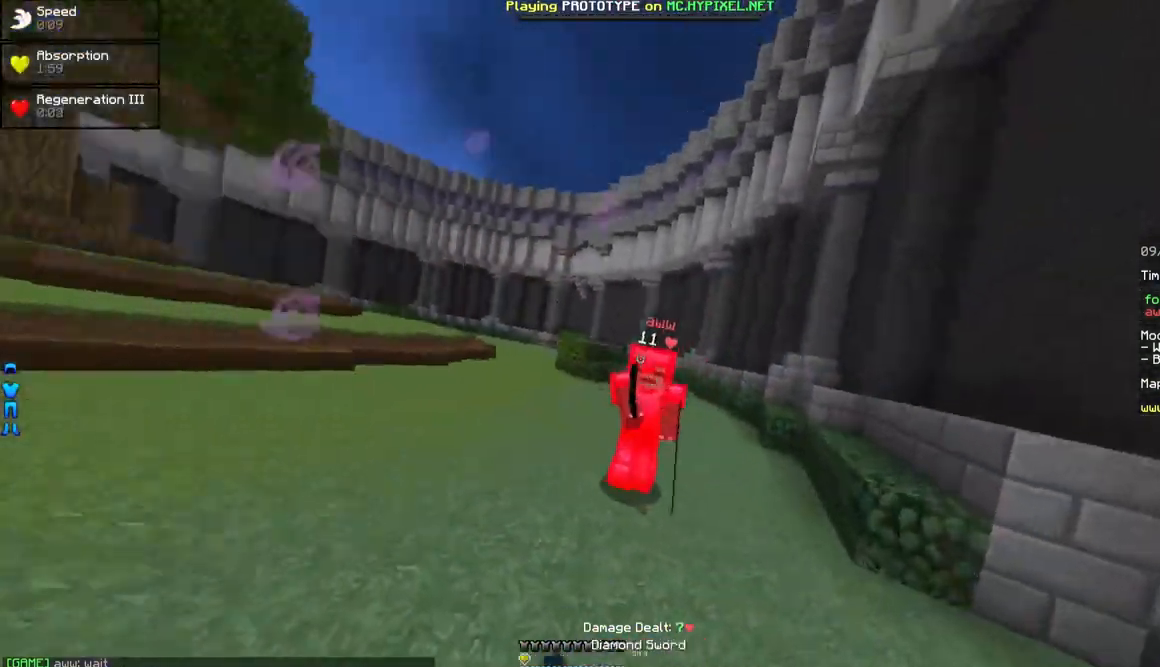
{"keys": ["d", "w"], "mouse": ["left"], "events": [[67, "mouse_left", "down"], [117, "mouse_left", "up"], [267, "mouse_right", "down"], [367, "mouse_right", "up"], [467, "mouse_left", "down"]]}
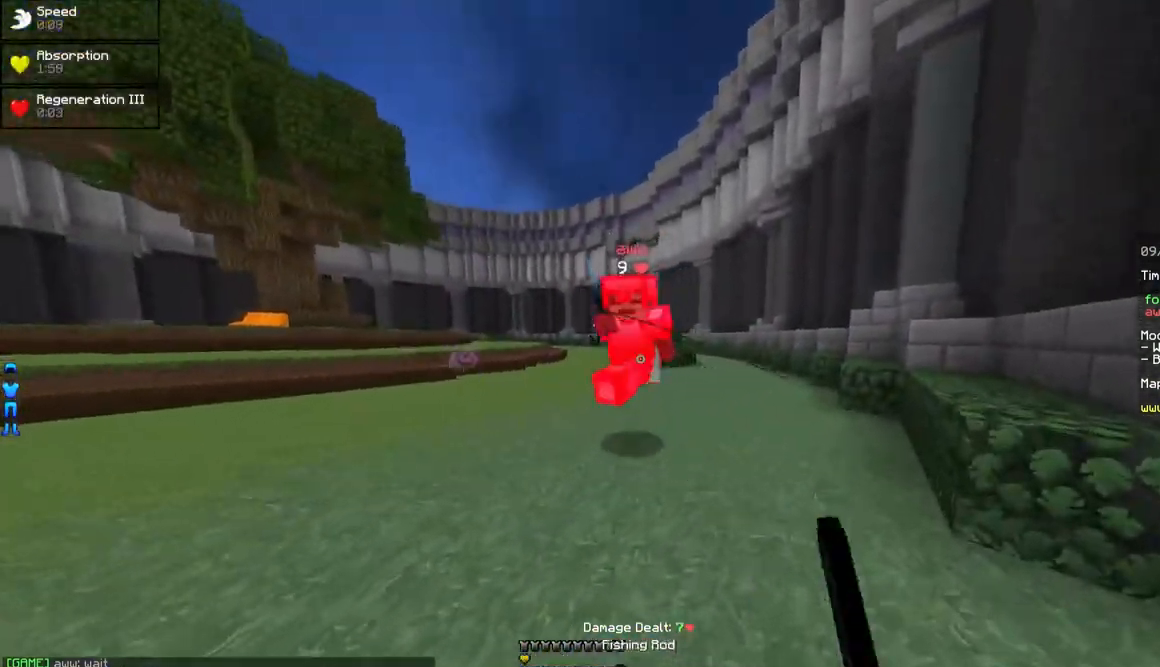
{"keys": ["a", "w"], "mouse": [], "events": [[17, "mouse_left", "up"], [117, "mouse_left", "down"], [167, "mouse_left", "up"], [217, "mouse_left", "down"], [267, "mouse_left", "up"], [317, "a", "down"], [317, "d", "up"], [317, "mouse_left", "down"], [367, "mouse_left", "up"], [417, "mouse_left", "down"], [467, "mouse_left", "up"]]}
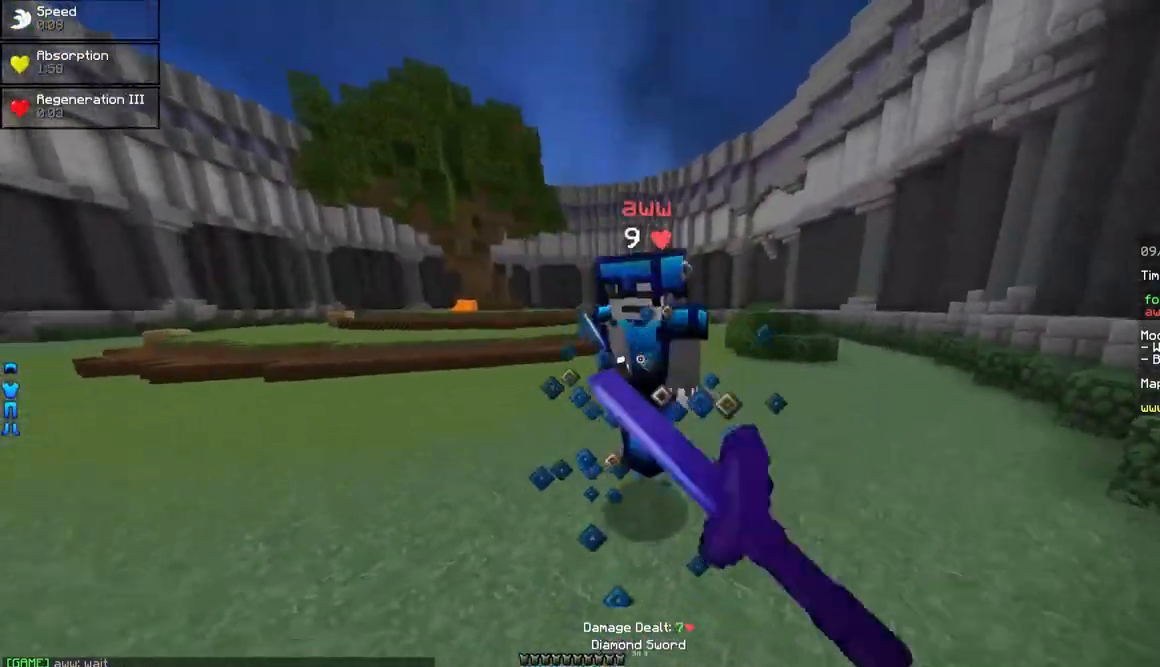
{"keys": ["a", "w"], "mouse": ["left"], "events": [[17, "mouse_left", "down"], [67, "mouse_left", "up"], [117, "mouse_left", "down"], [167, "mouse_left", "up"], [217, "mouse_left", "down"], [267, "mouse_left", "up"], [317, "mouse_left", "down"]]}
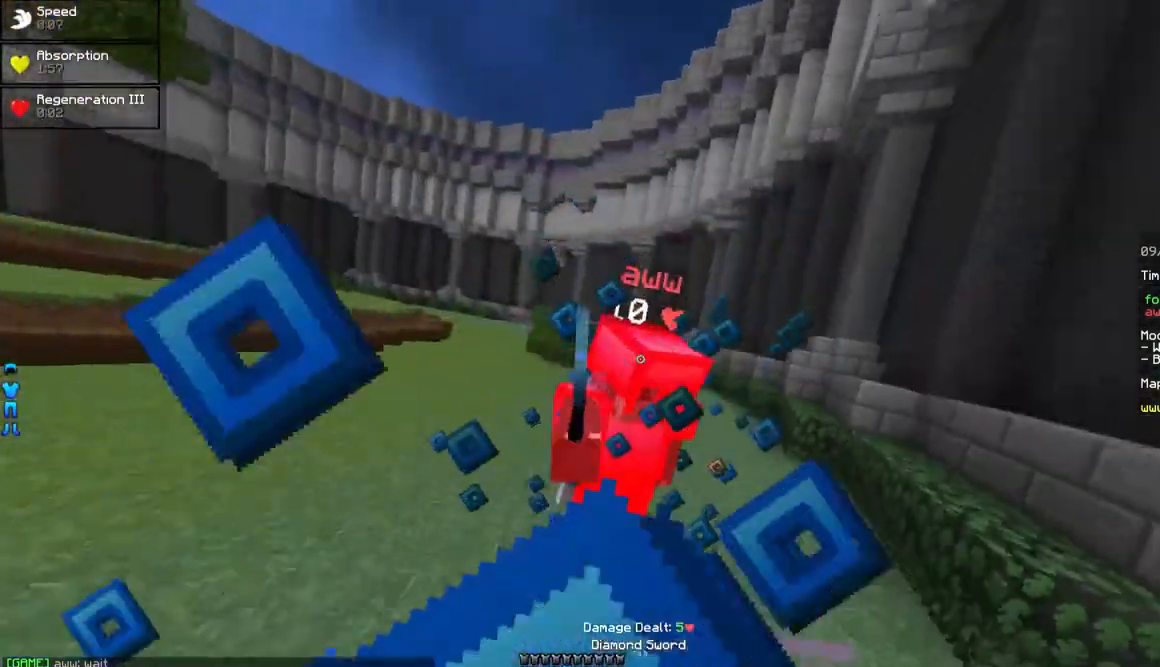
{"keys": ["a", "w"], "mouse": ["left"], "events": [[117, "mouse_left", "up"], [167, "mouse_left", "down"], [217, "mouse_left", "up"], [267, "mouse_left", "down"], [317, "mouse_left", "up"], [367, "mouse_left", "down"], [417, "mouse_left", "up"], [467, "mouse_left", "down"]]}
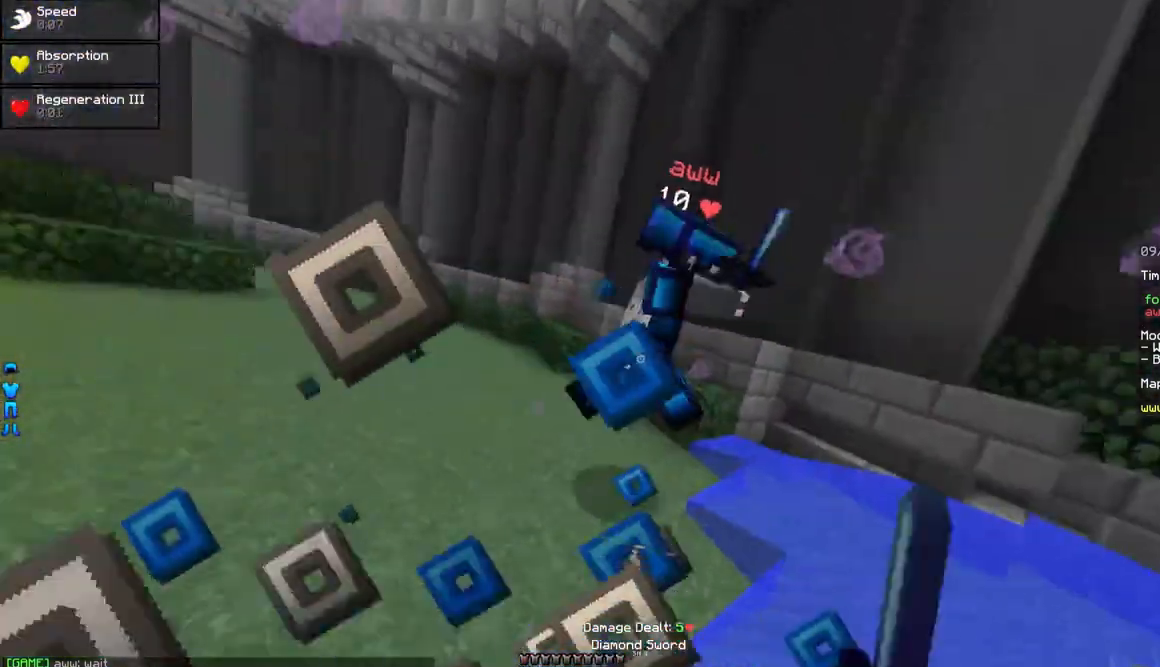
{"keys": ["a", "w"], "mouse": ["left"], "events": [[17, "mouse_left", "up"], [67, "mouse_left", "down"], [117, "mouse_left", "up"], [167, "mouse_left", "down"], [217, "mouse_left", "up"], [267, "mouse_left", "down"], [317, "mouse_left", "up"], [367, "mouse_left", "down"]]}
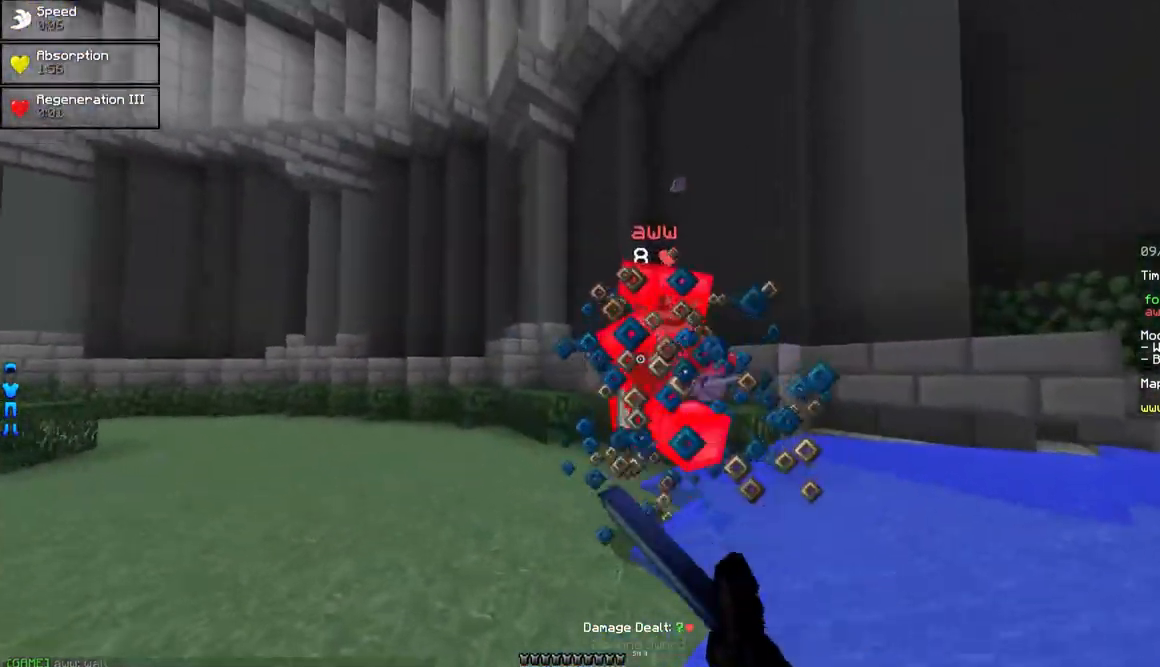
{"keys": ["a", "w"], "mouse": [], "events": [[67, "mouse_left", "up"], [117, "mouse_left", "down"], [167, "mouse_left", "up"], [217, "mouse_left", "down"], [283, "mouse_left", "up"], [317, "mouse_left", "down"], [367, "mouse_left", "up"], [417, "mouse_left", "down"], [467, "mouse_left", "up"]]}
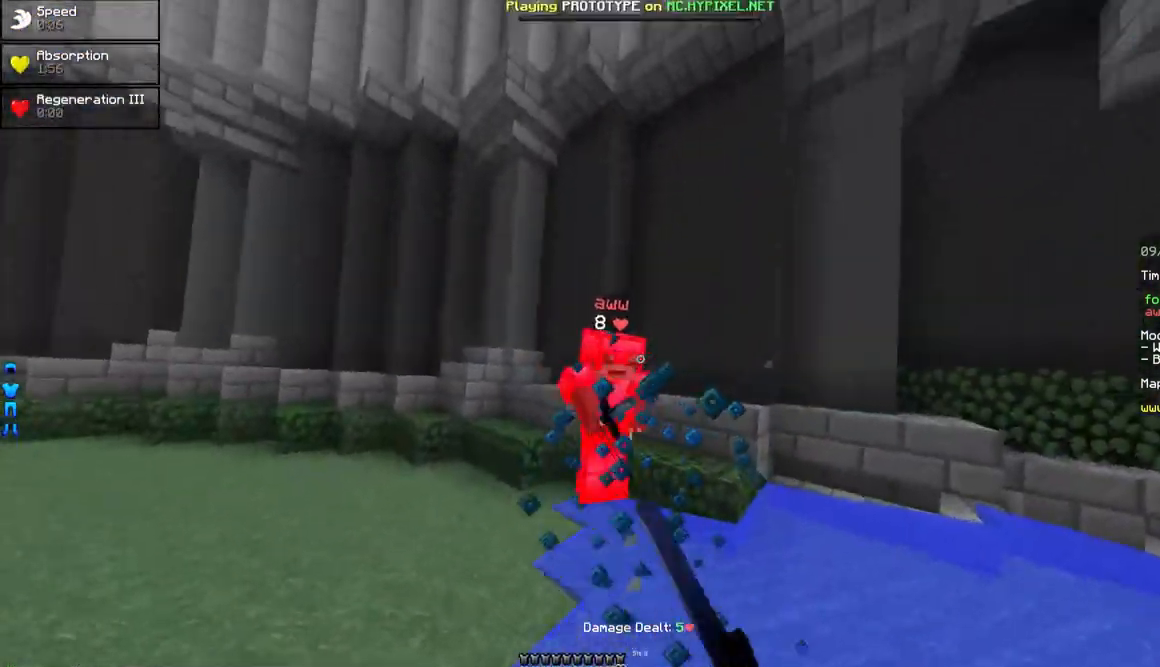
{"keys": ["a"], "mouse": [], "events": [[17, "mouse_left", "down"], [117, "mouse_left", "up"], [167, "mouse_left", "down"], [217, "mouse_left", "up"], [217, "w", "up"], [317, "mouse_right", "down"], [417, "mouse_right", "up"]]}
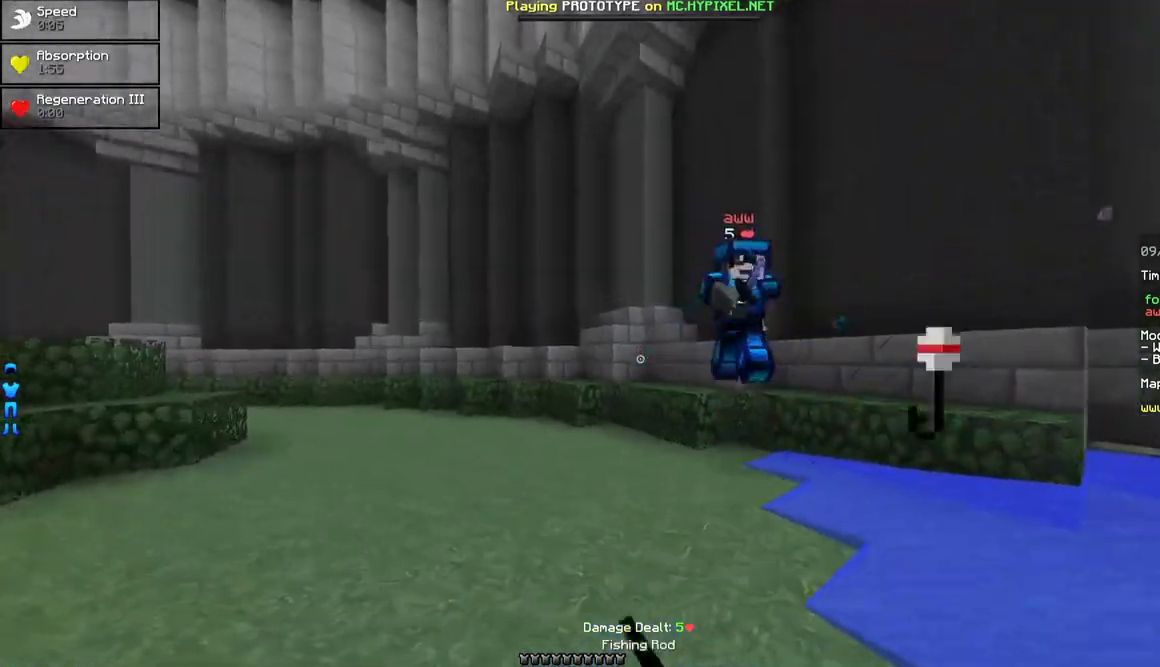
{"keys": ["w"], "mouse": [], "events": [[17, "w", "down"], [117, "mouse_right", "down"], [217, "mouse_right", "up"], [267, "mouse_right", "down"], [317, "mouse_right", "up"], [417, "a", "up"]]}
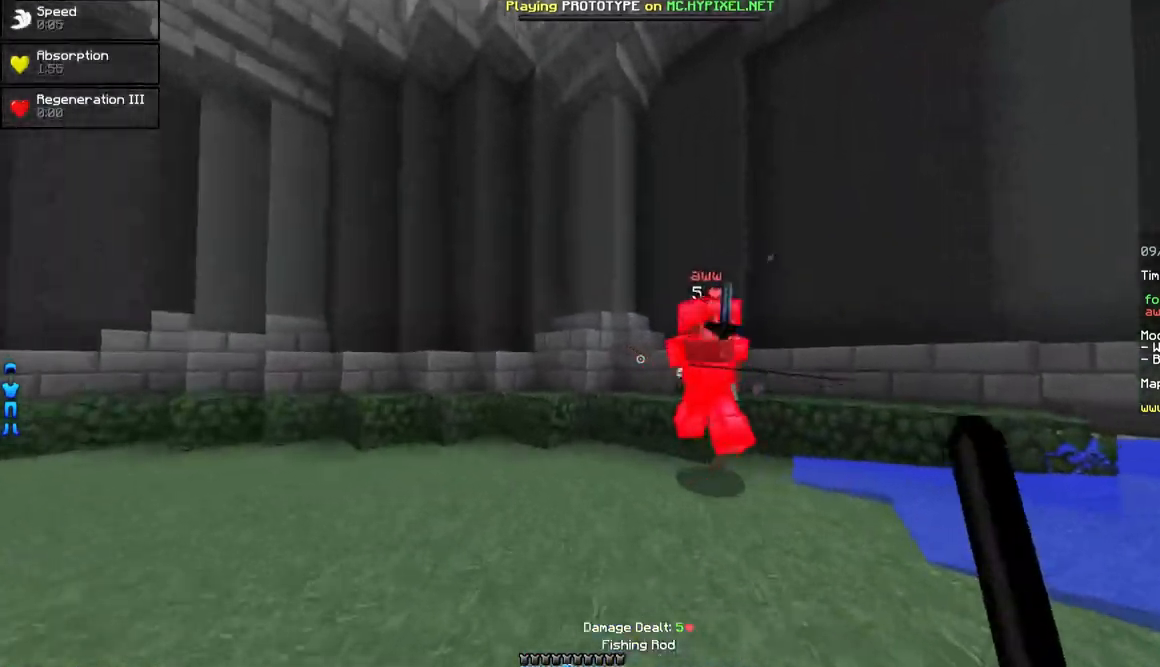
{"keys": ["a", "w"], "mouse": ["left"], "events": [[17, "mouse_left", "down"], [117, "mouse_left", "up"], [167, "mouse_left", "down"], [217, "mouse_left", "up"], [267, "a", "down"], [267, "mouse_left", "down"], [317, "mouse_left", "up"], [367, "mouse_left", "down"], [417, "mouse_left", "up"], [467, "mouse_left", "down"]]}
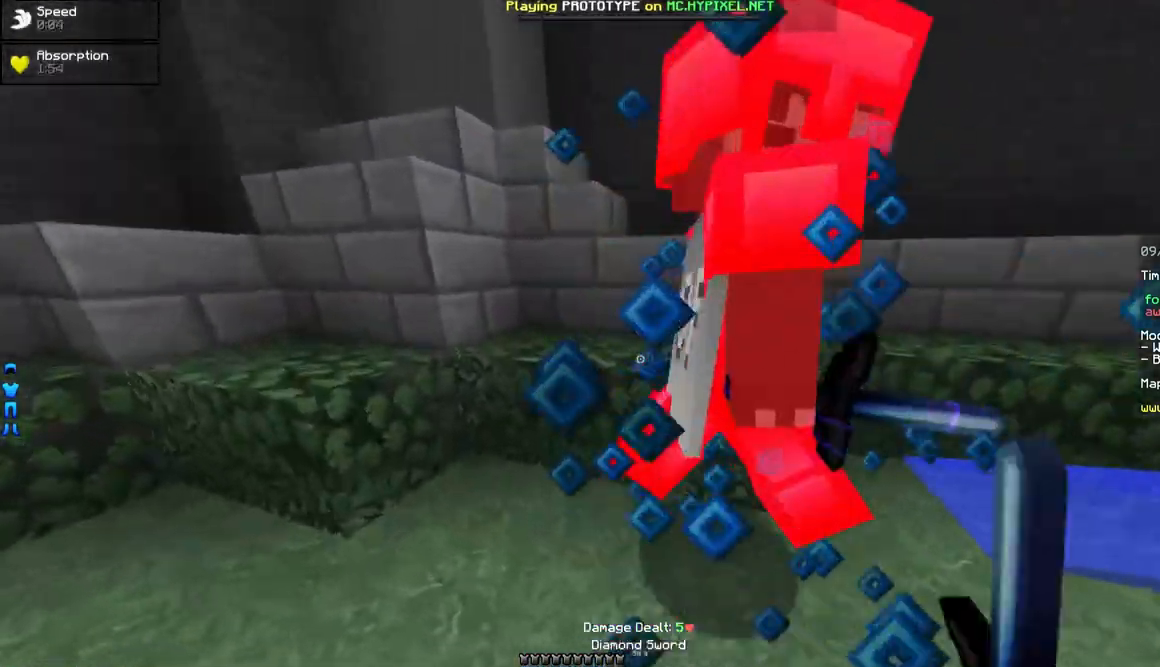
{"keys": ["d", "w"], "mouse": [], "events": [[17, "mouse_left", "up"], [67, "mouse_left", "down"], [167, "mouse_left", "up"], [200, "mouse_left", "down"], [267, "mouse_left", "up"], [317, "a", "up"], [317, "d", "down"], [317, "mouse_left", "down"], [367, "mouse_left", "up"], [417, "mouse_left", "down"], [450, "mouse_left", "up"]]}
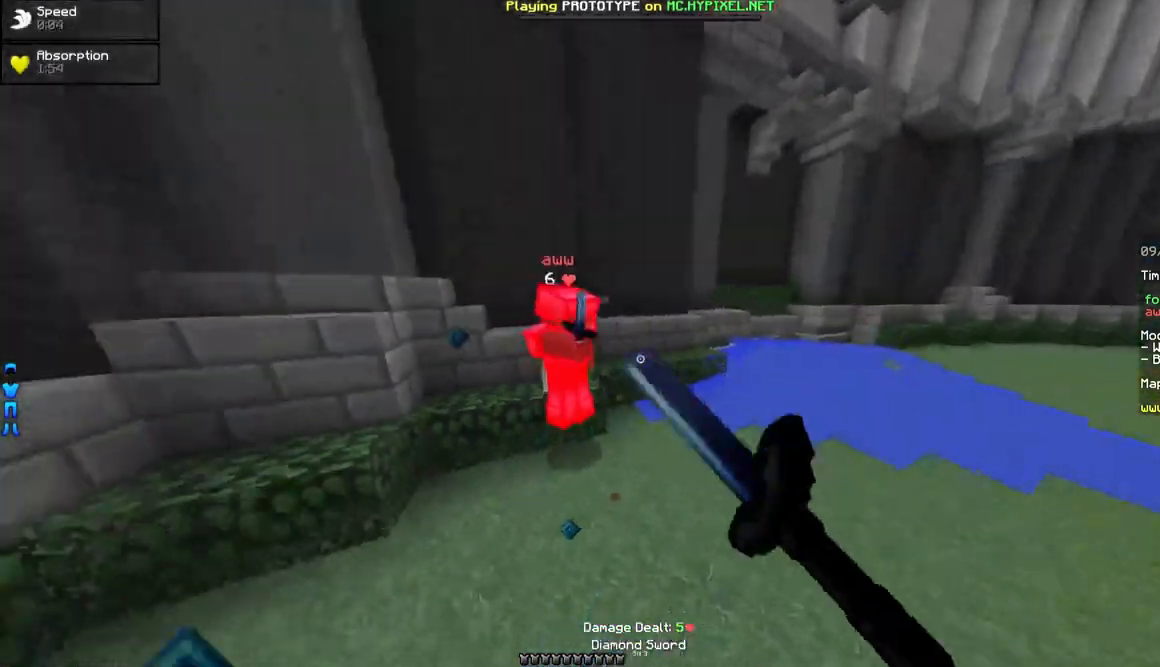
{"keys": ["d", "w"], "mouse": [], "events": [[67, "mouse_right", "down"], [167, "mouse_right", "up"]]}
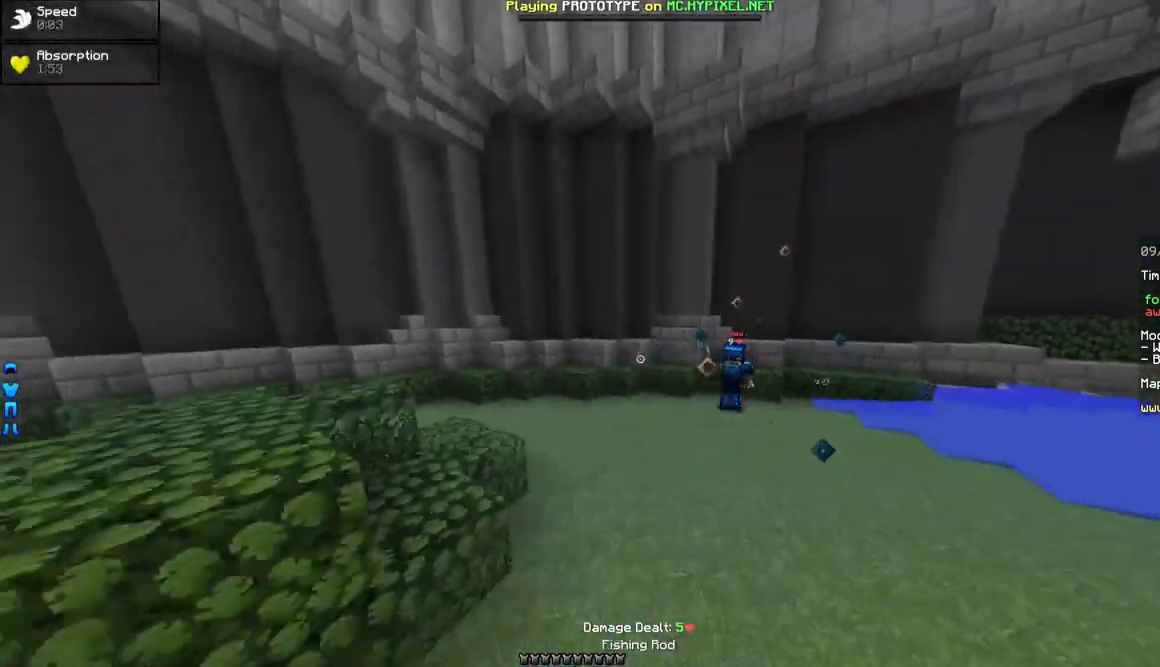
{"keys": ["d", "w"], "mouse": [], "events": [[17, "mouse_right", "down"], [117, "mouse_right", "up"]]}
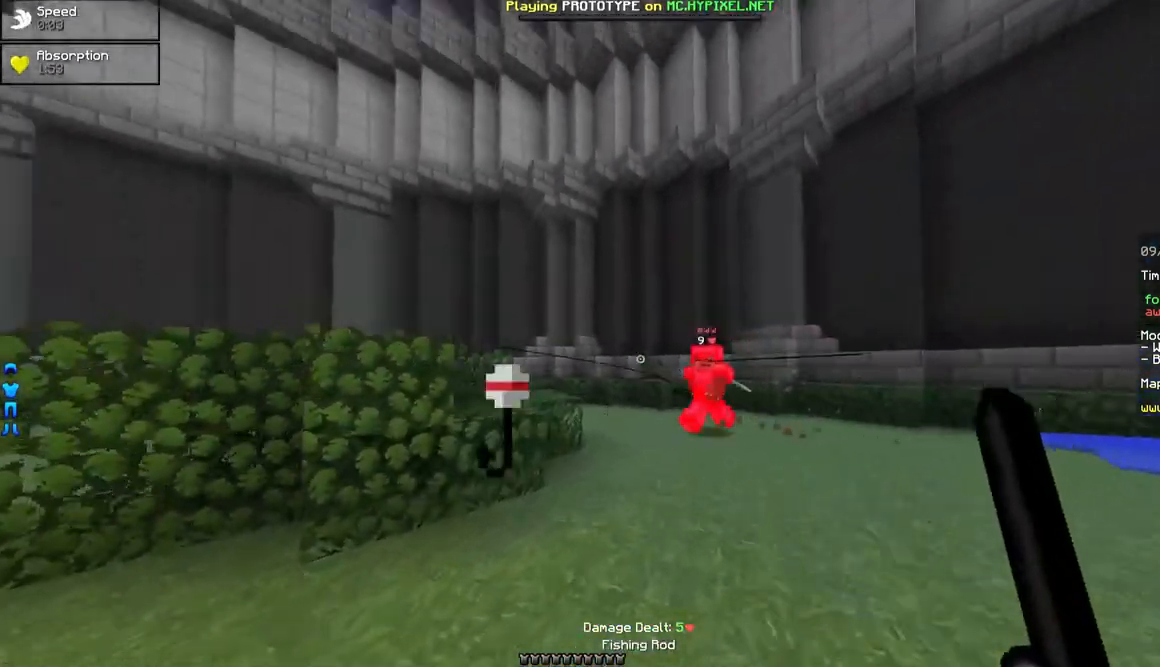
{"keys": ["w"], "mouse": [], "events": [[67, "mouse_right", "down"], [117, "mouse_right", "up"], [267, "d", "up"]]}
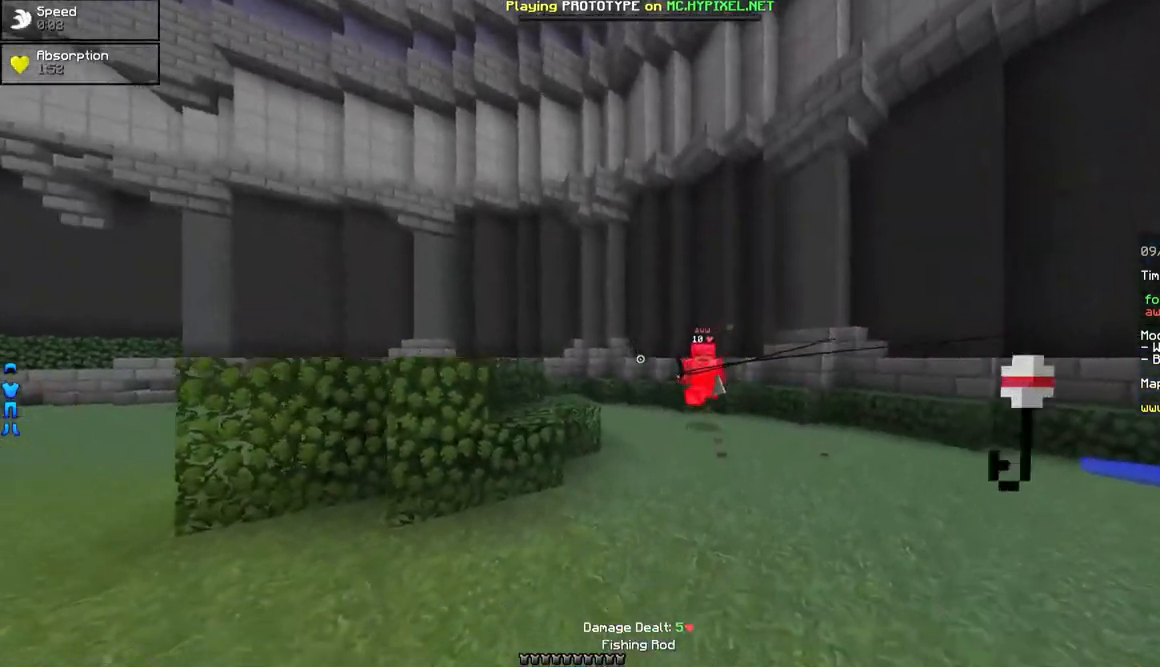
{"keys": ["w"], "mouse": ["left"], "events": [[117, "mouse_right", "down"], [217, "mouse_right", "up"], [317, "mouse_left", "down"], [417, "mouse_left", "up"], [467, "mouse_left", "down"]]}
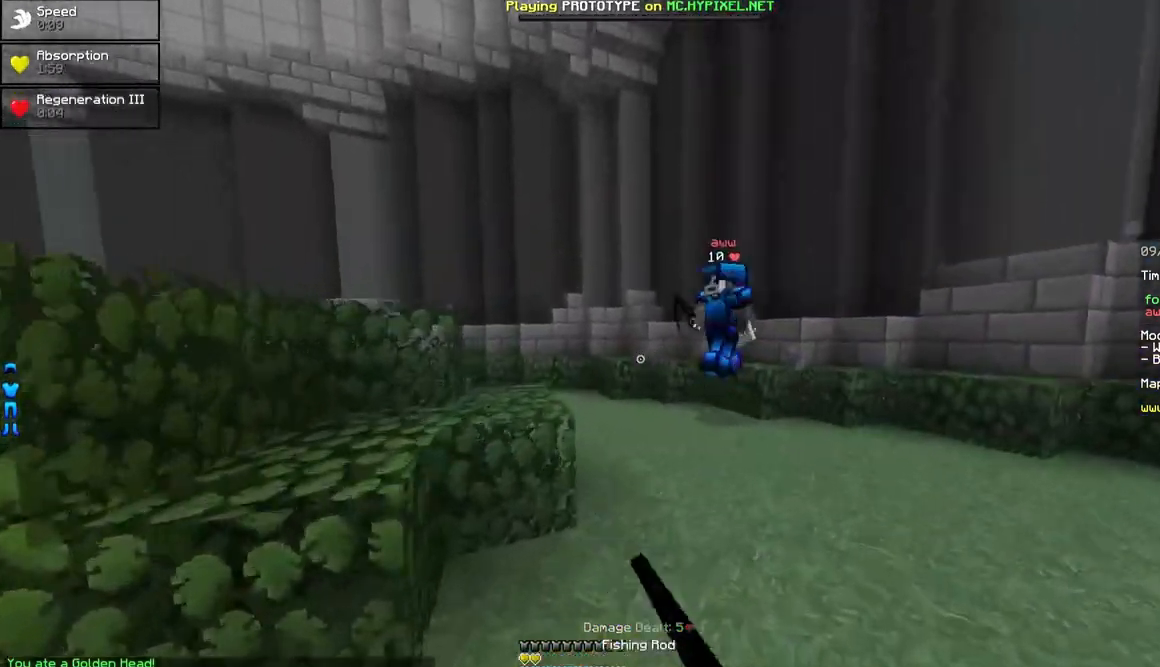
{"keys": ["w"], "mouse": [], "events": [[17, "mouse_left", "up"], [167, "mouse_left", "down"], [217, "mouse_left", "up"], [317, "w", "up"], [417, "w", "down"]]}
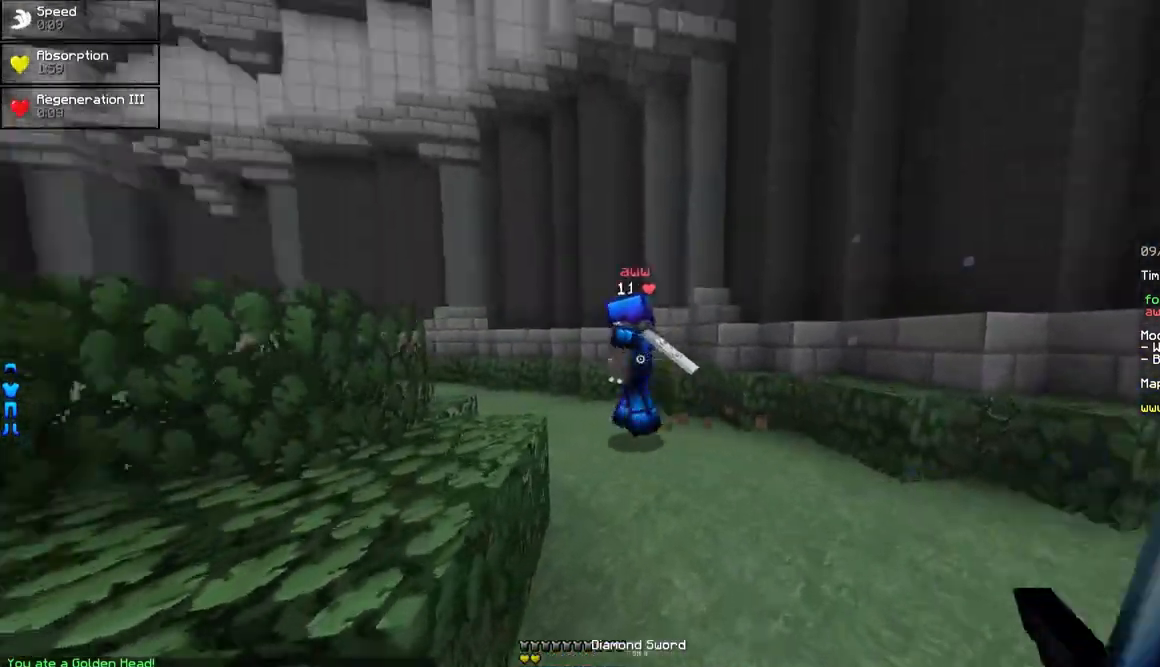
{"keys": ["w"], "mouse": [], "events": []}
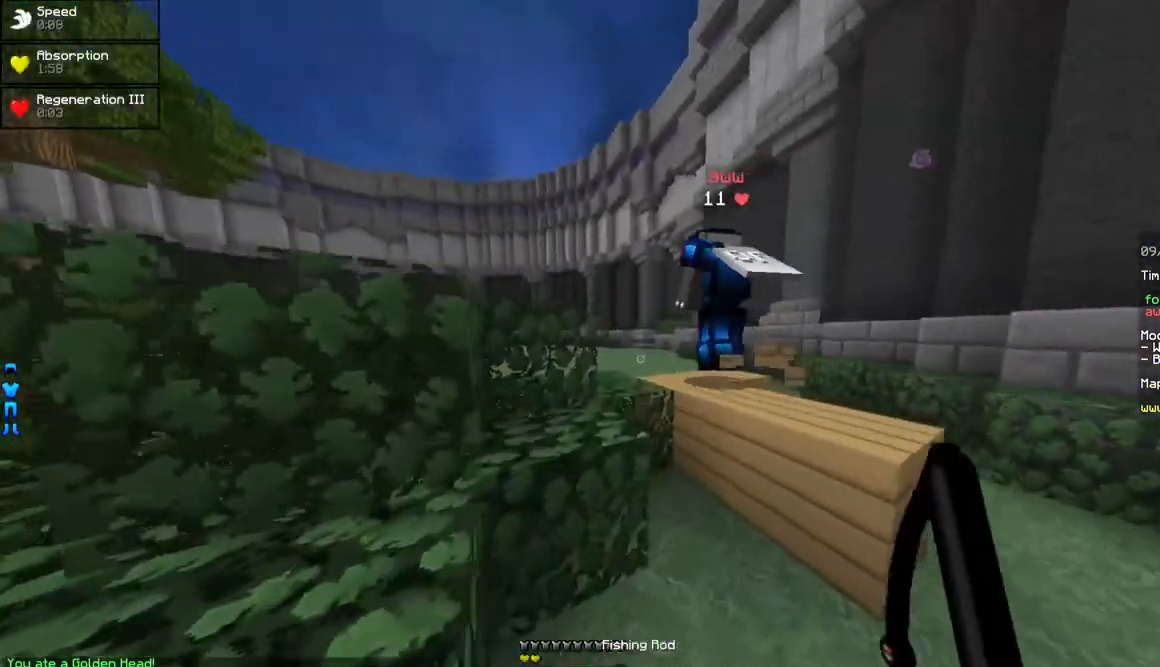
{"keys": ["w"], "mouse": [], "events": [[183, "d", "down"], [267, "d", "up"]]}
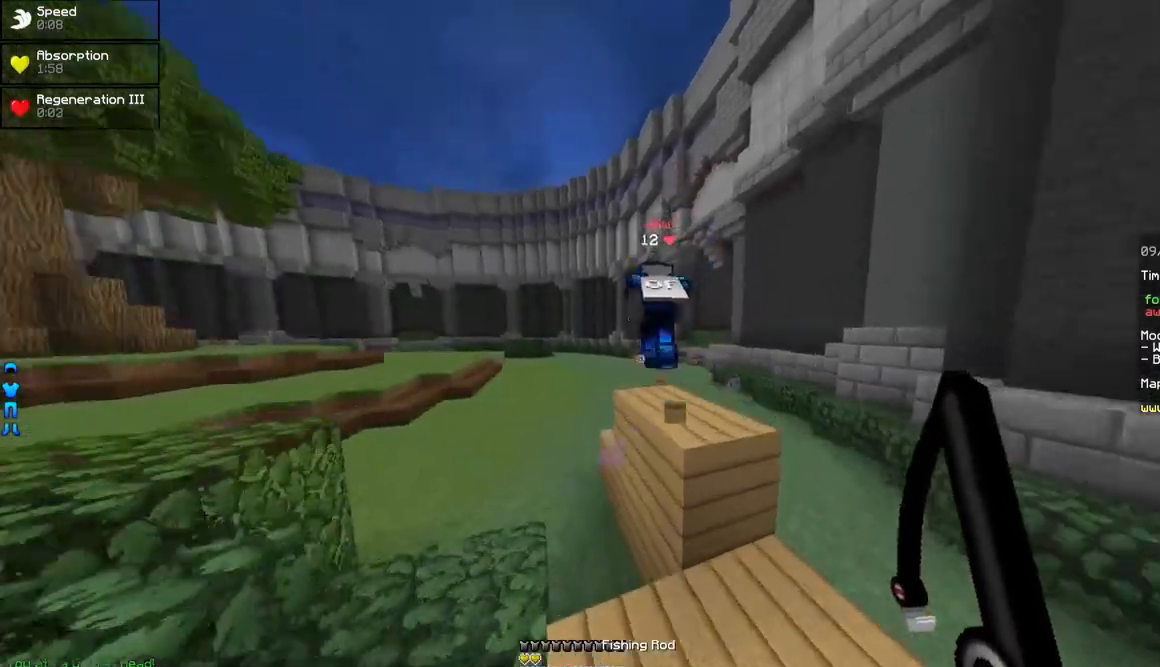
{"keys": ["w"], "mouse": [], "events": [[17, "a", "down"], [267, "a", "up"]]}
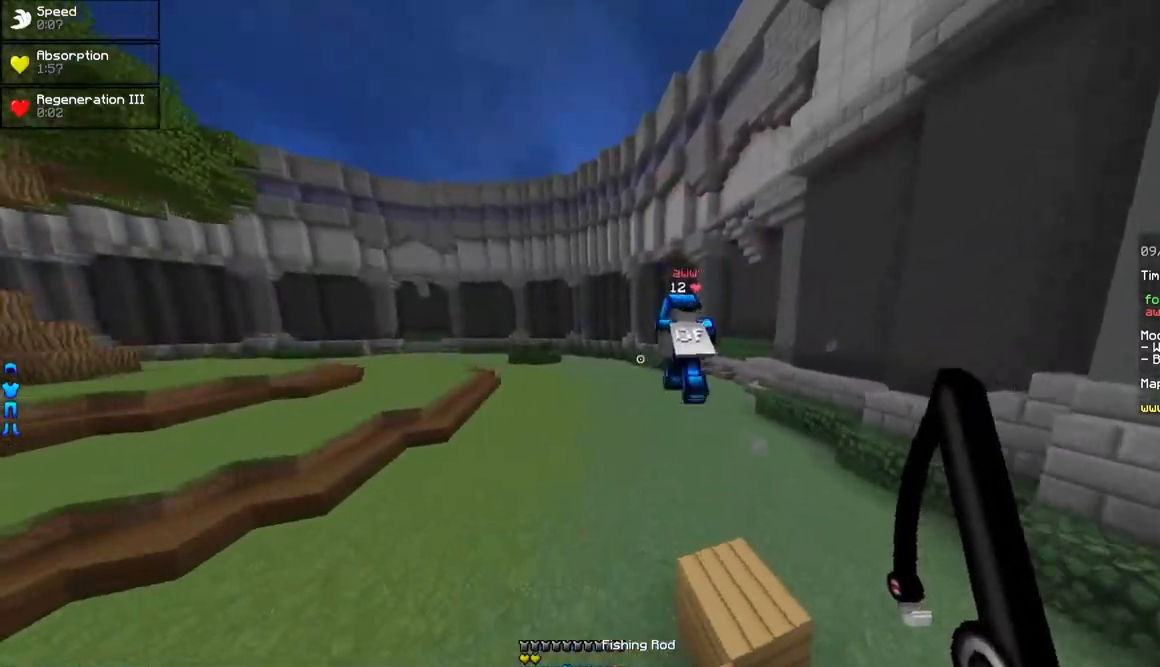
{"keys": ["w"], "mouse": [], "events": [[117, "a", "down"], [267, "a", "up"]]}
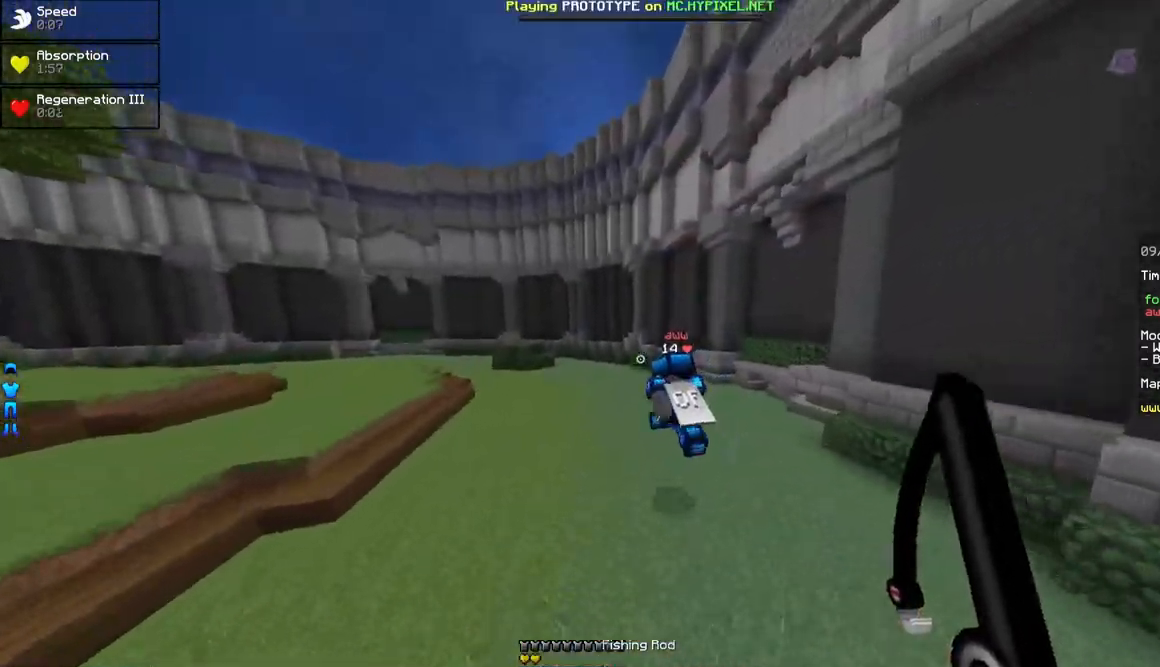
{"keys": ["a", "w"], "mouse": [], "events": [[67, "a", "down"]]}
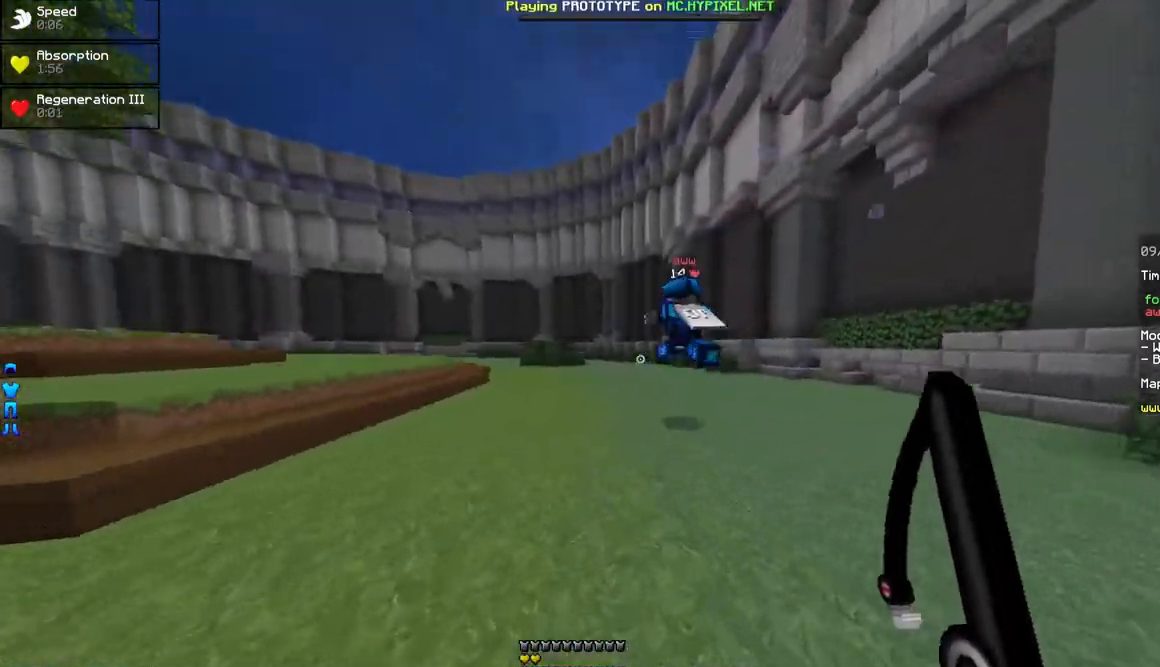
{"keys": ["a", "w"], "mouse": [], "events": [[167, "a", "up"], [367, "a", "down"]]}